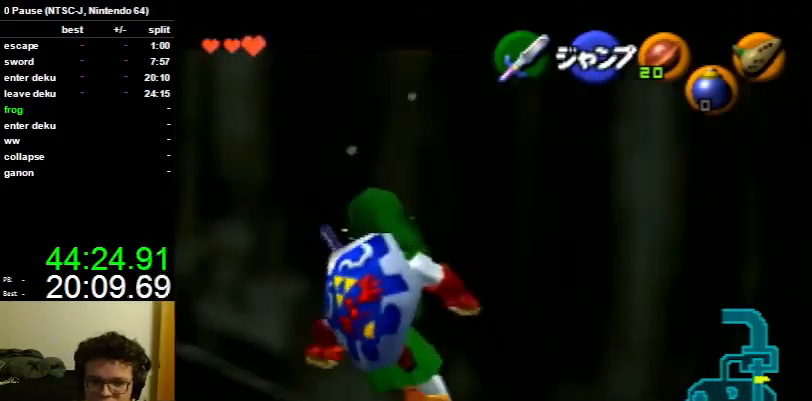
Gameplay with a controller (Nintendo layout); each line is a JSON object with the inputs held at the frame after it. "events" lists button and stick changes between this image and that frame as [ms after this image, input, new state], when the widget could be followed in between. Not read: L3 R3.
{"buttons": ["L1"], "left_stick": "up-left", "right_stick": "center", "events": [[167, "left_stick", "up-left"]]}
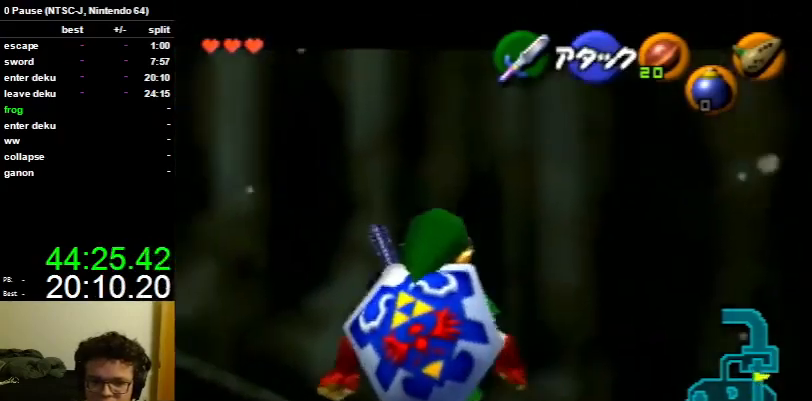
{"buttons": ["L1"], "left_stick": "up-left", "right_stick": "center", "events": []}
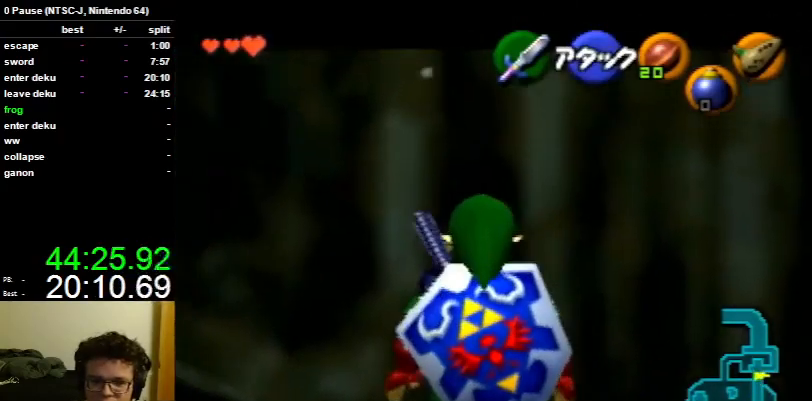
{"buttons": ["A", "L1"], "left_stick": "left", "right_stick": "center", "events": [[467, "A", "down"], [467, "left_stick", "left"]]}
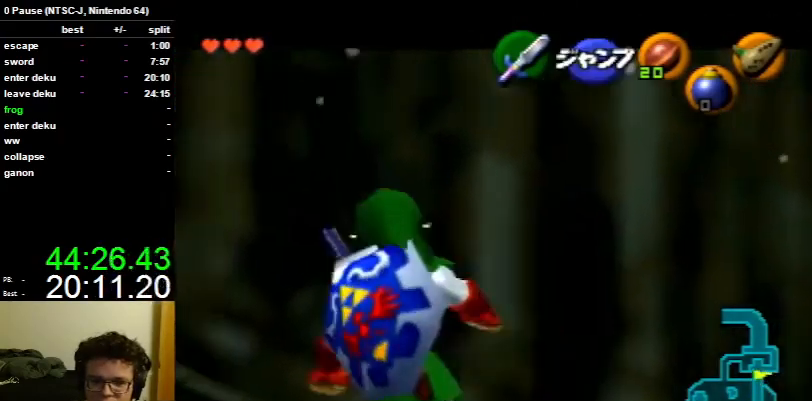
{"buttons": ["L1"], "left_stick": "up", "right_stick": "center", "events": [[67, "A", "up"], [200, "left_stick", "up-left"], [367, "left_stick", "up"]]}
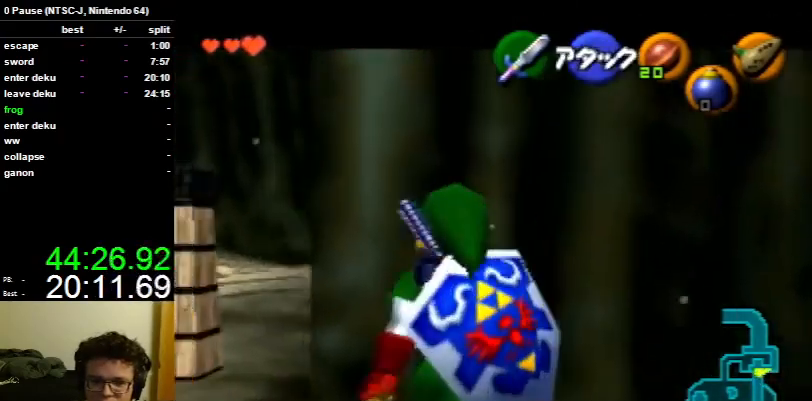
{"buttons": ["L1"], "left_stick": "up", "right_stick": "center", "events": [[167, "left_stick", "up-left"], [367, "left_stick", "up"]]}
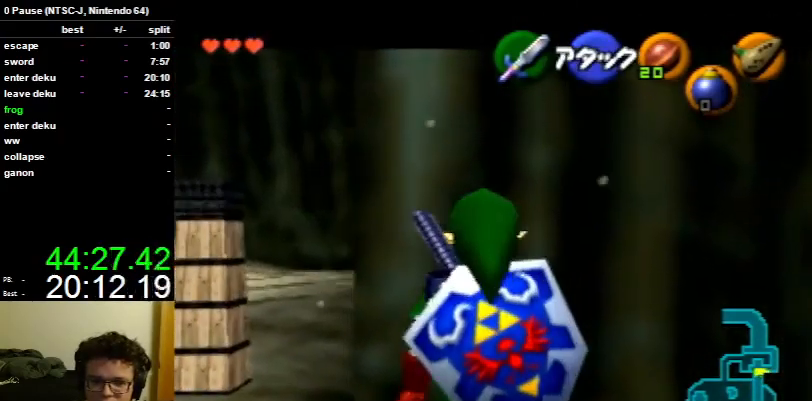
{"buttons": ["L1"], "left_stick": "up", "right_stick": "center", "events": []}
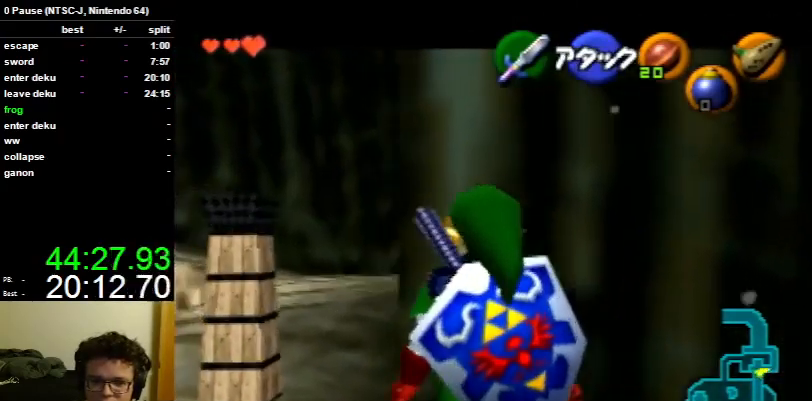
{"buttons": ["L1"], "left_stick": "up", "right_stick": "center", "events": []}
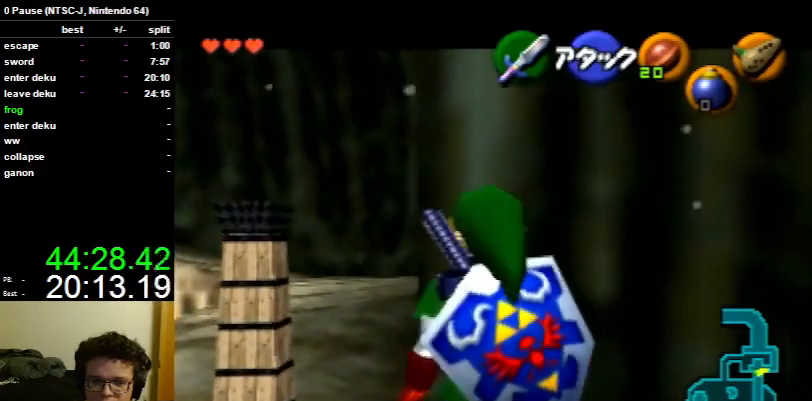
{"buttons": ["L1"], "left_stick": "up", "right_stick": "center", "events": []}
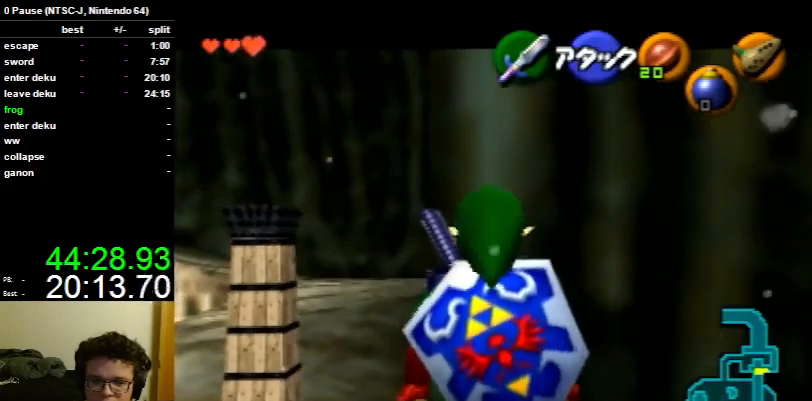
{"buttons": ["L1"], "left_stick": "center", "right_stick": "center", "events": [[67, "left_stick", "center"], [233, "A", "down"], [233, "left_stick", "left"], [367, "A", "up"], [367, "left_stick", "center"]]}
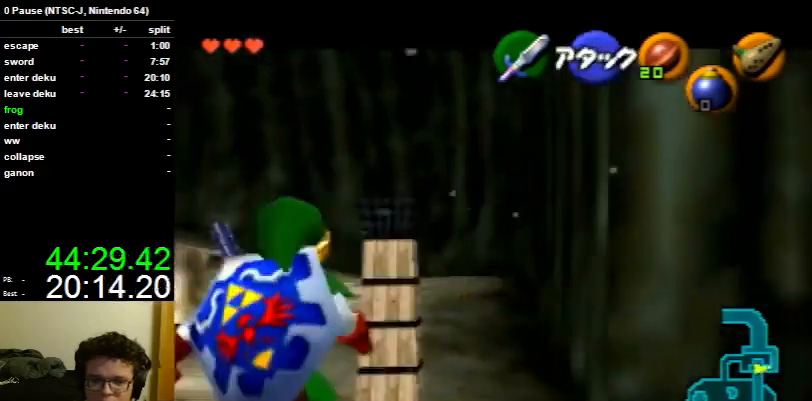
{"buttons": ["L1"], "left_stick": "center", "right_stick": "center", "events": [[100, "A", "down"], [167, "A", "up"]]}
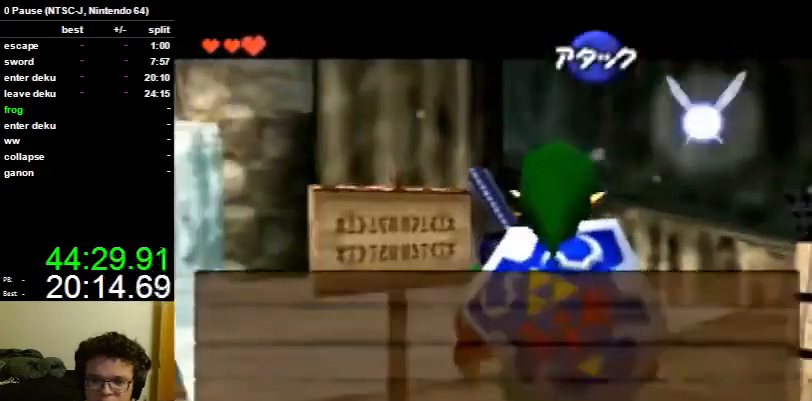
{"buttons": ["A"], "left_stick": "down-left", "right_stick": "center", "events": [[100, "L1", "up"], [233, "A", "down"], [367, "A", "up"], [433, "A", "down"], [433, "B", "down"], [433, "left_stick", "down-left"], [500, "B", "up"]]}
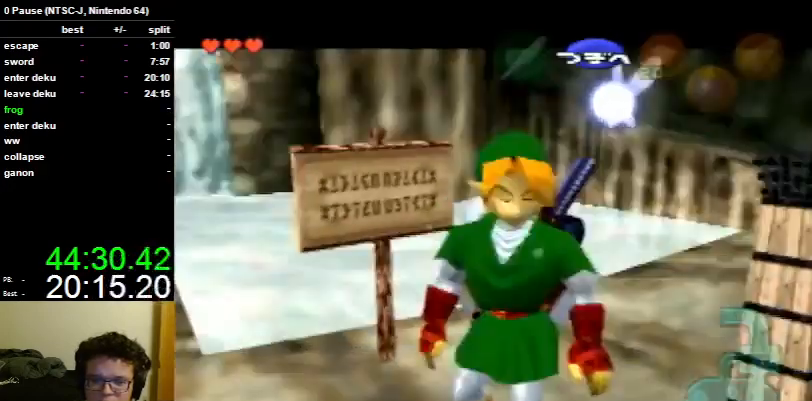
{"buttons": [], "left_stick": "down", "right_stick": "center", "events": [[133, "A", "up"], [500, "left_stick", "down"]]}
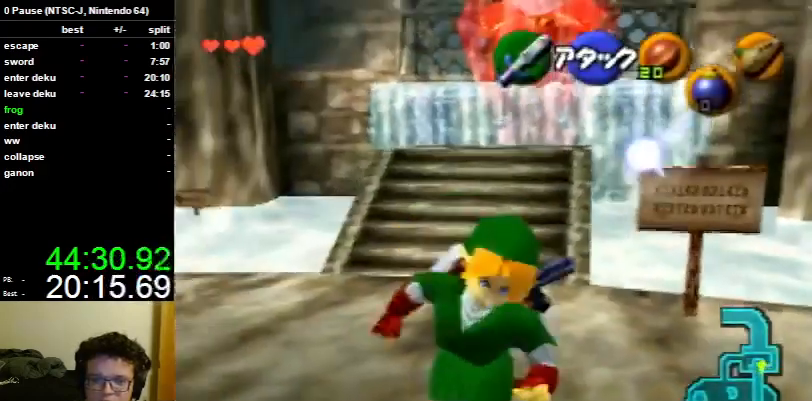
{"buttons": [], "left_stick": "down", "right_stick": "center", "events": [[267, "A", "down"], [333, "A", "up"], [400, "A", "down"], [467, "A", "up"]]}
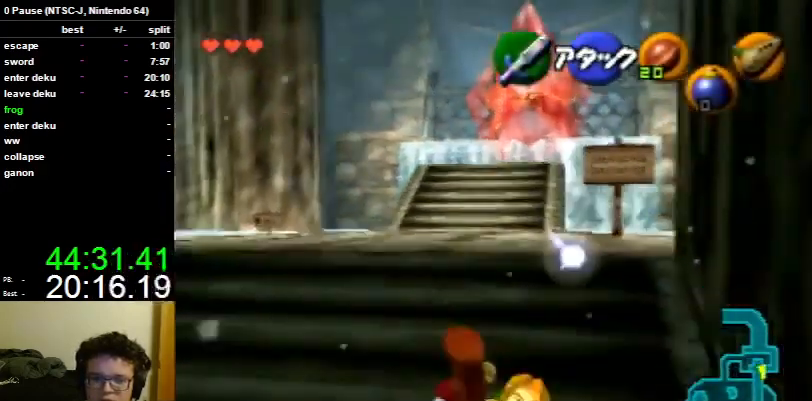
{"buttons": [], "left_stick": "down", "right_stick": "center", "events": []}
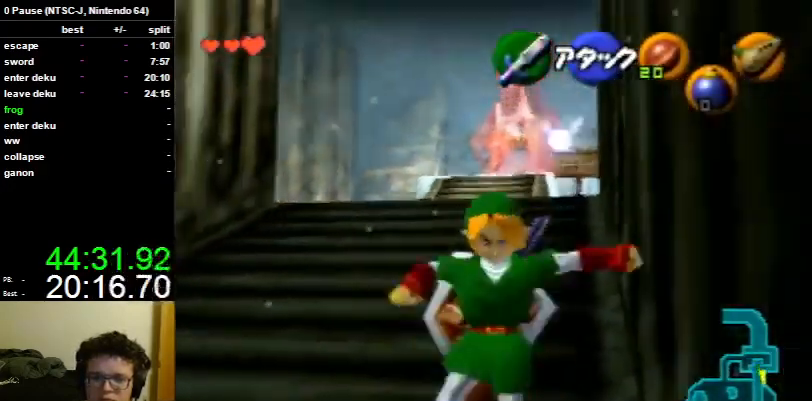
{"buttons": [], "left_stick": "down", "right_stick": "center", "events": [[67, "A", "down"], [167, "A", "up"]]}
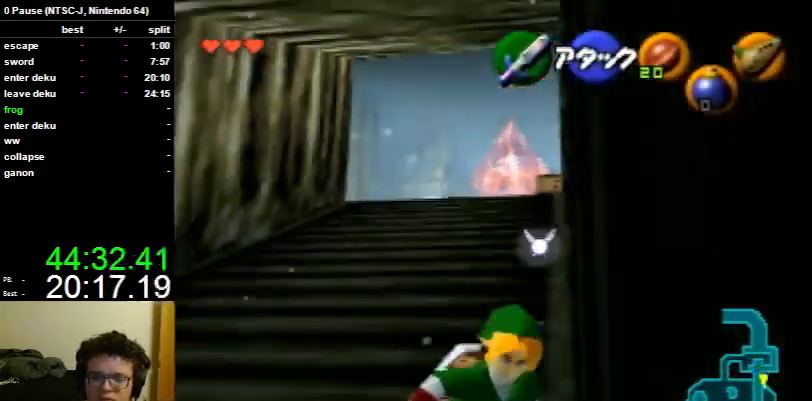
{"buttons": [], "left_stick": "down", "right_stick": "center", "events": [[333, "A", "down"], [467, "A", "up"]]}
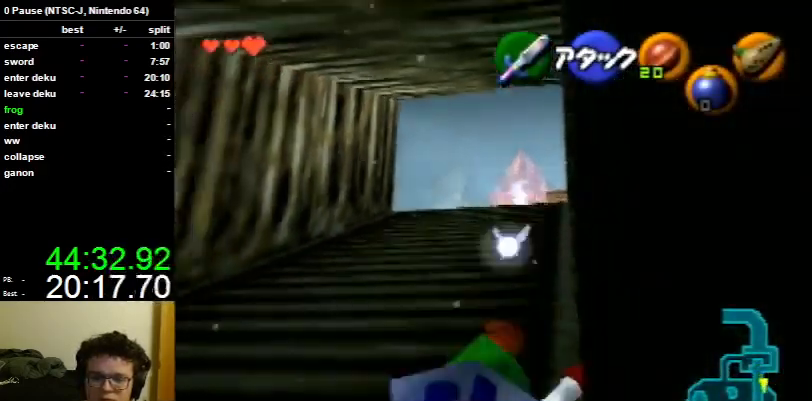
{"buttons": [], "left_stick": "down", "right_stick": "center", "events": []}
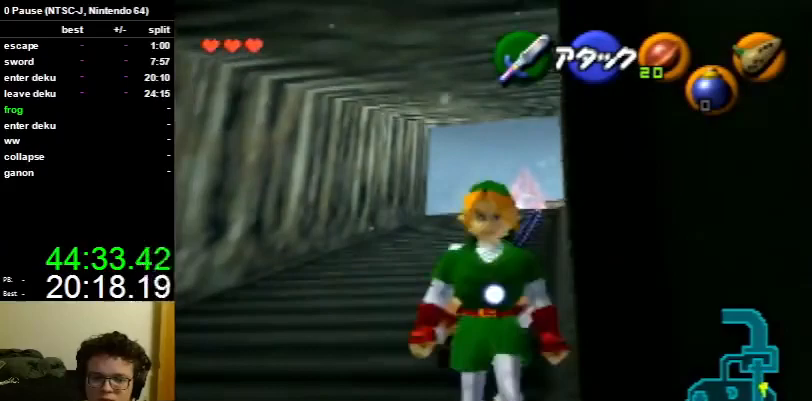
{"buttons": [], "left_stick": "down", "right_stick": "center", "events": []}
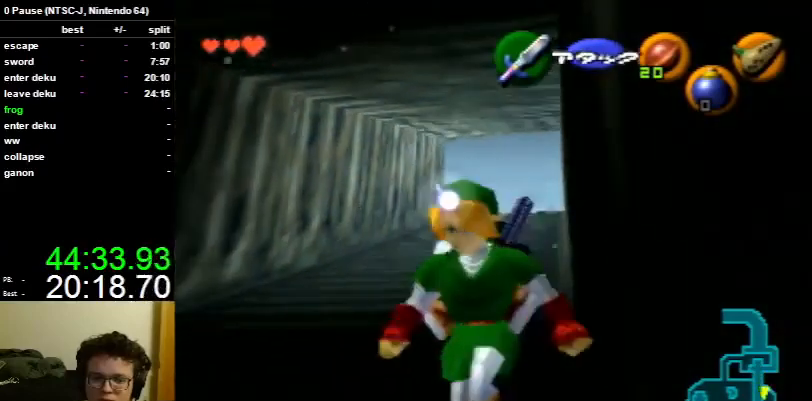
{"buttons": [], "left_stick": "up", "right_stick": "center", "events": [[67, "left_stick", "up"], [333, "A", "down"], [467, "A", "up"]]}
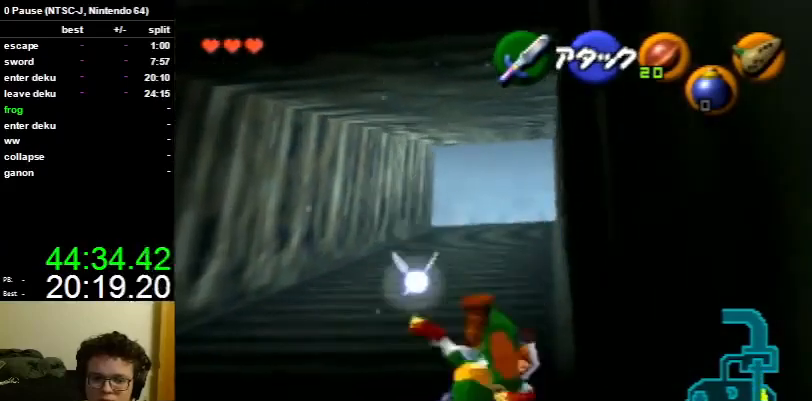
{"buttons": [], "left_stick": "up", "right_stick": "center", "events": []}
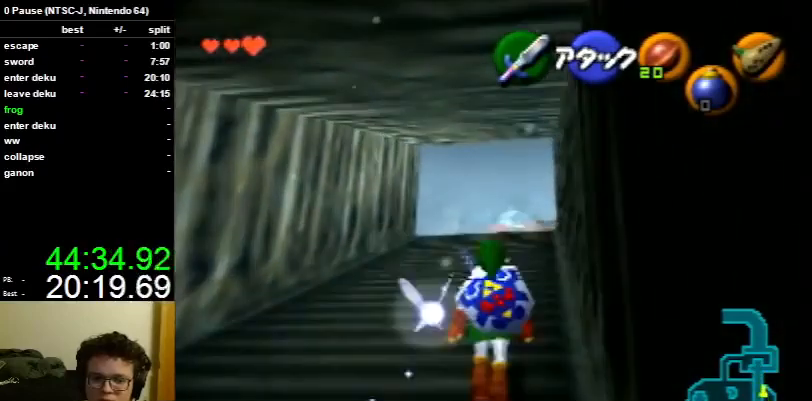
{"buttons": [], "left_stick": "up", "right_stick": "center", "events": [[100, "A", "down"], [167, "A", "up"]]}
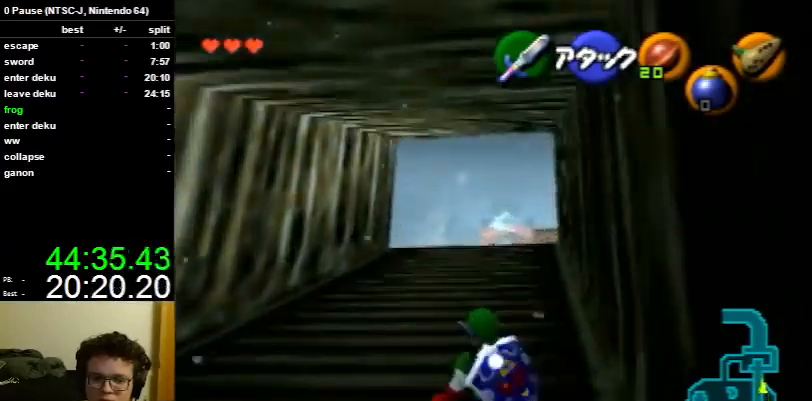
{"buttons": [], "left_stick": "up", "right_stick": "center", "events": [[367, "A", "down"], [467, "A", "up"]]}
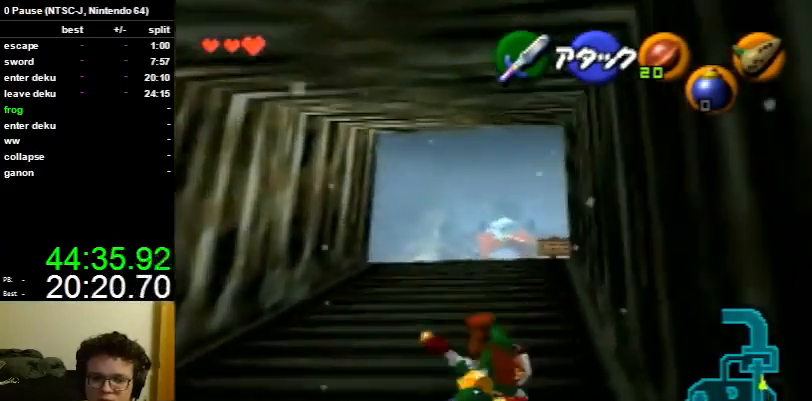
{"buttons": [], "left_stick": "up", "right_stick": "center", "events": []}
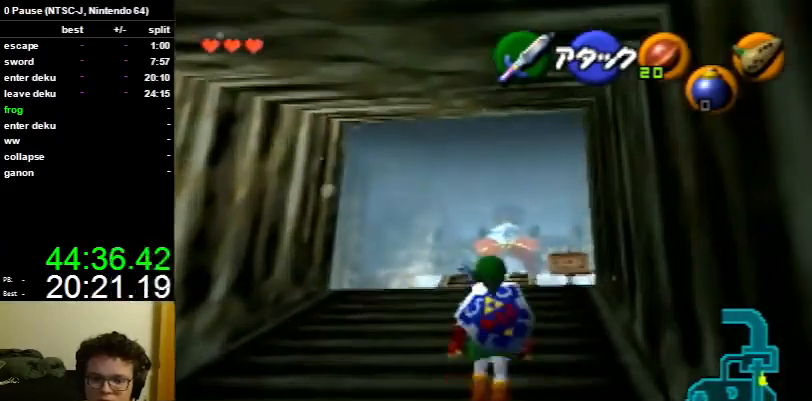
{"buttons": [], "left_stick": "up", "right_stick": "center", "events": [[100, "A", "down"], [200, "A", "up"]]}
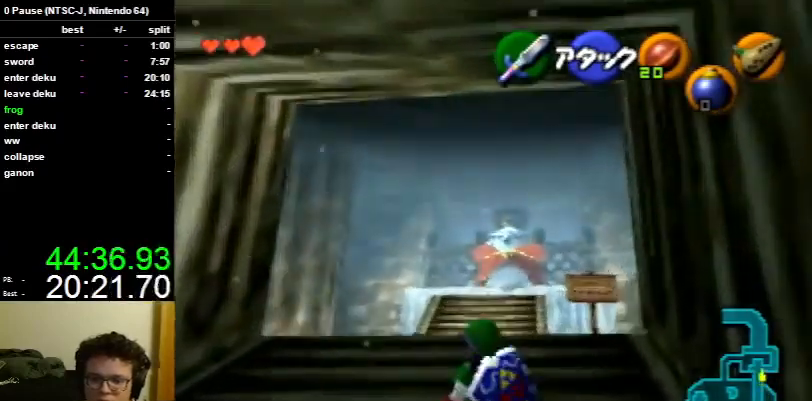
{"buttons": ["A"], "left_stick": "up", "right_stick": "center", "events": [[367, "A", "down"]]}
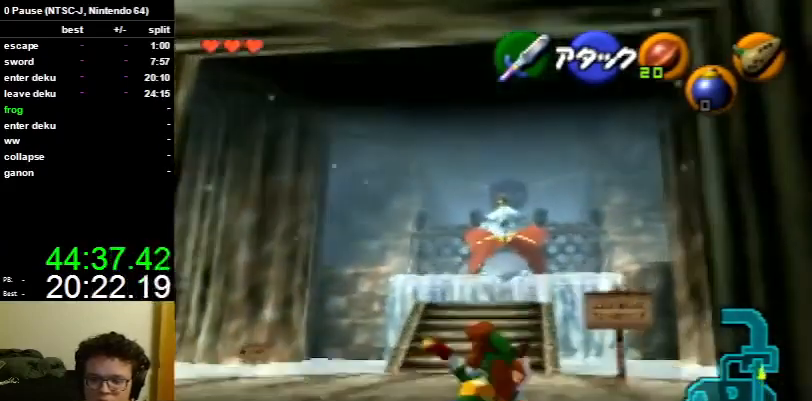
{"buttons": [], "left_stick": "up", "right_stick": "center", "events": [[33, "A", "up"]]}
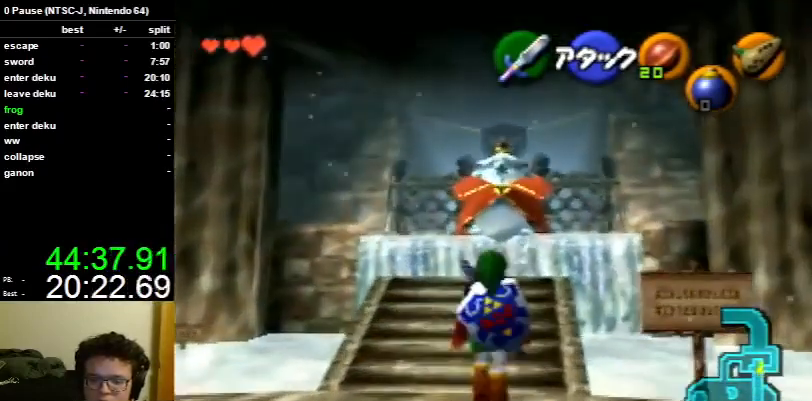
{"buttons": [], "left_stick": "up", "right_stick": "center", "events": [[133, "A", "down"], [233, "A", "up"]]}
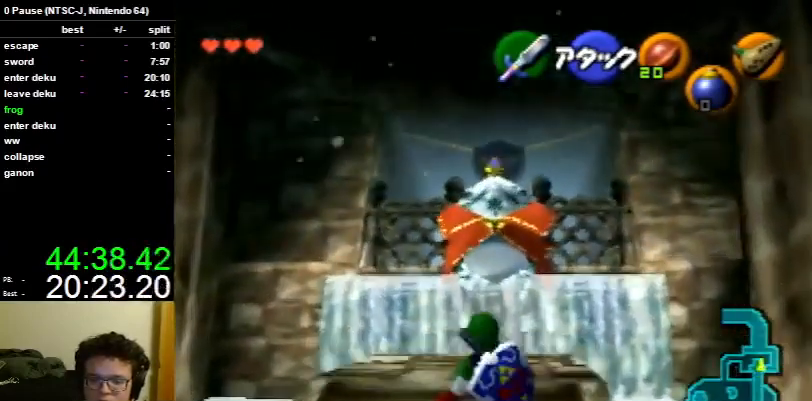
{"buttons": ["A", "R1"], "left_stick": "up", "right_stick": "center", "events": [[200, "R1", "down"], [267, "A", "down"], [367, "A", "up"], [433, "A", "down"]]}
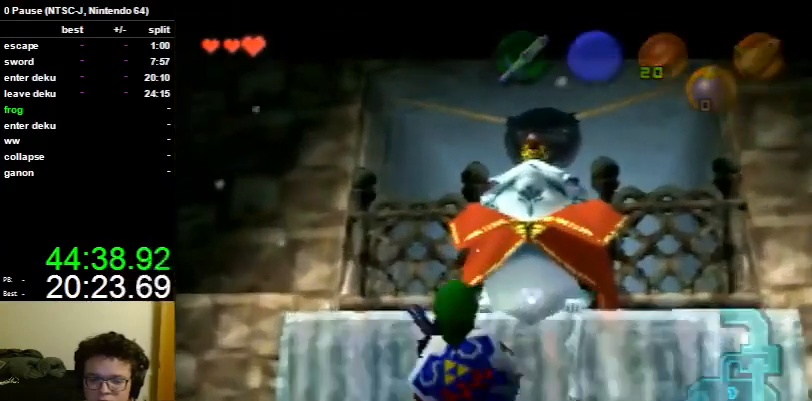
{"buttons": ["A", "B", "R1"], "left_stick": "center", "right_stick": "center", "events": [[33, "A", "up"], [67, "left_stick", "center"], [433, "A", "down"], [433, "B", "down"]]}
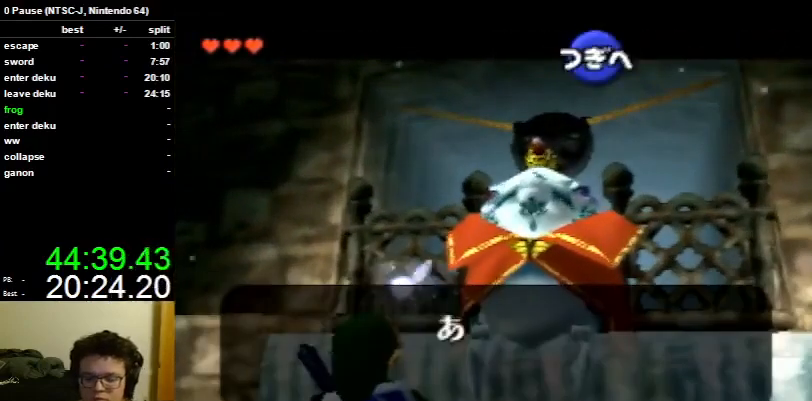
{"buttons": ["R1"], "left_stick": "center", "right_stick": "center", "events": [[33, "A", "up"], [33, "B", "up"], [100, "A", "down"], [100, "B", "down"], [167, "B", "up"], [200, "A", "up"], [233, "A", "down"], [267, "B", "down"], [333, "B", "up"], [367, "A", "up"], [400, "A", "down"], [433, "B", "down"], [500, "A", "up"], [500, "B", "up"]]}
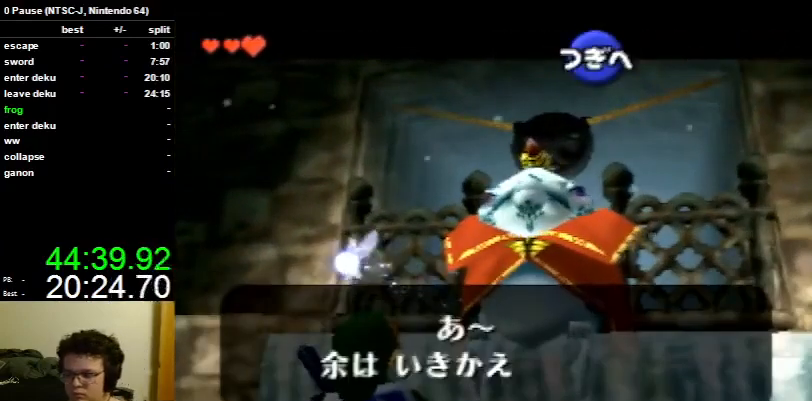
{"buttons": ["R1"], "left_stick": "center", "right_stick": "center", "events": [[100, "A", "down"], [100, "B", "down"], [133, "A", "up"], [133, "B", "up"], [233, "A", "down"], [233, "B", "down"], [300, "B", "up"], [333, "A", "up"], [400, "A", "down"], [400, "B", "down"], [467, "B", "up"], [500, "A", "up"]]}